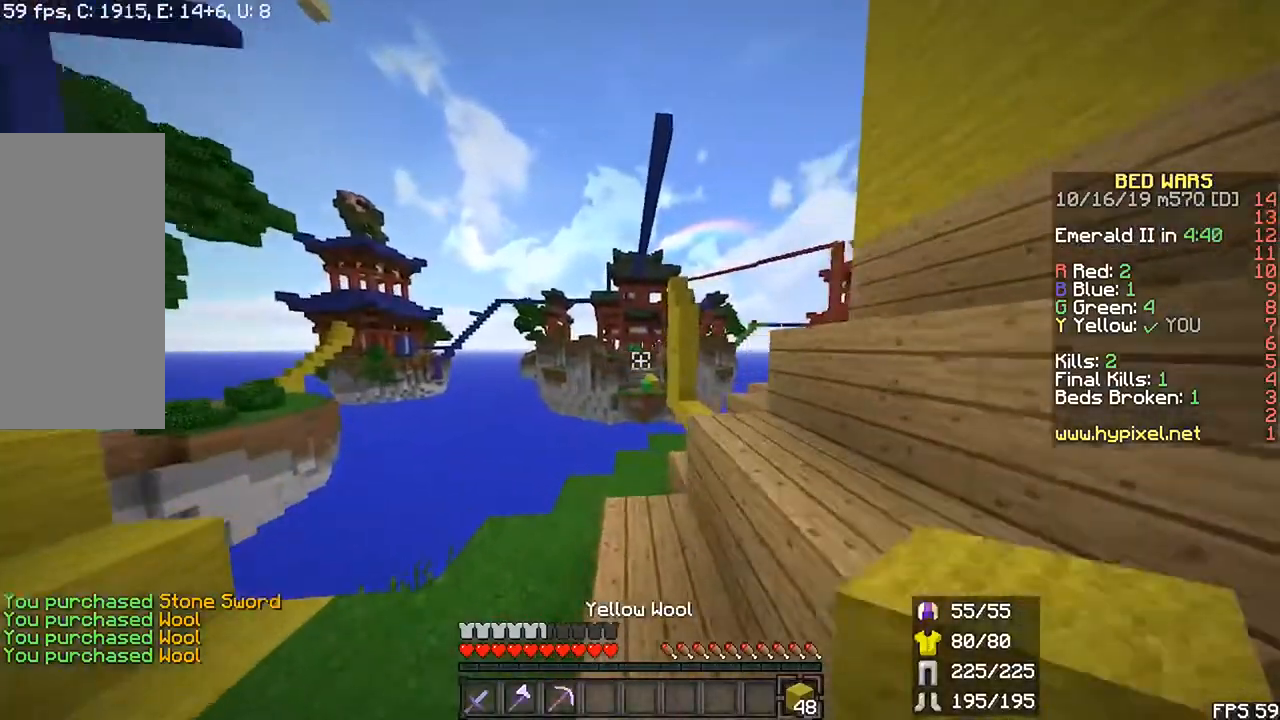
Gameplay with keyboard and mouse; each line is a JSON object with the keys and mouse buttons held at the frame after it. "events" lists presses ("down") and releases ("up") of "down", "left", "r", "right", "shift", "space", "up", "mouse_left" and "mouse_right" between this image and that frame as [ms after this image, input, new state], when the widget could be followed in between. "mouse_left", "mouse_right" = the "left", "right" buttons of the "mouse" list. No other keys are recorded. Fast repeated clicks can show as one long hold. Mouse movement is not recorded.
{"keys": ["right", "space", "up"], "mouse": []}
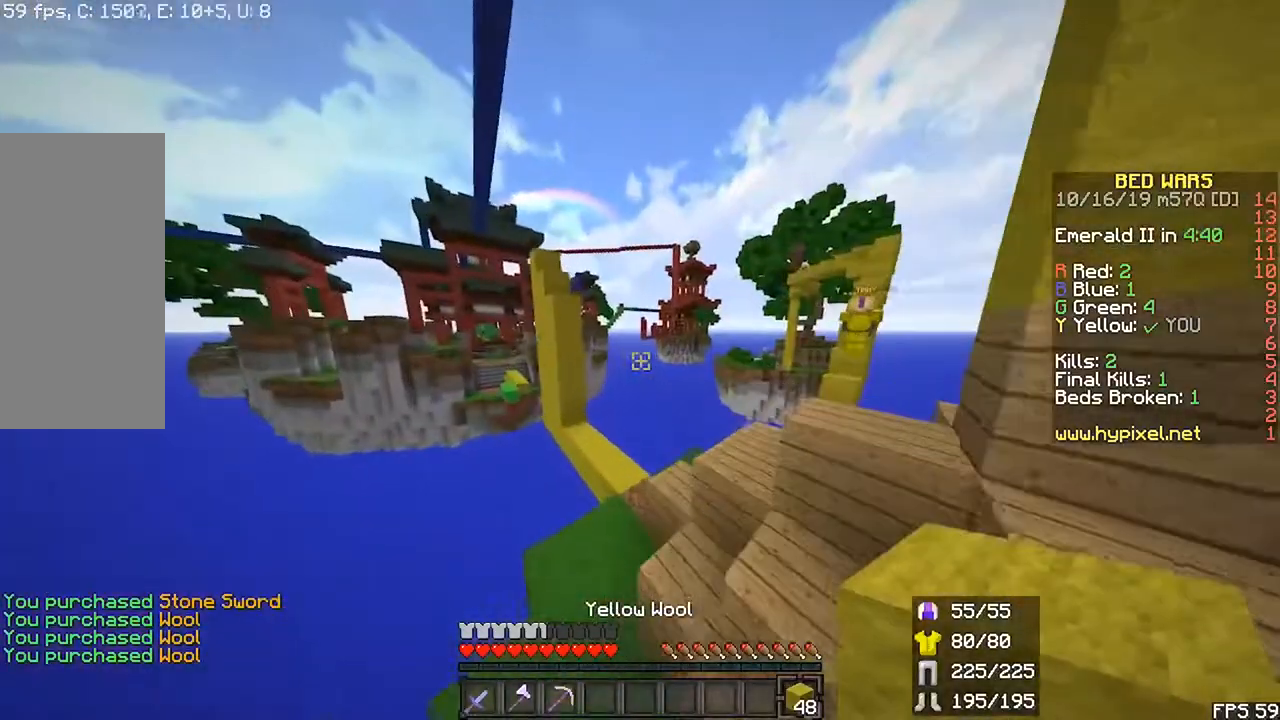
{"keys": ["right", "up"], "mouse": [], "events": [[117, "right", "up"], [117, "space", "up"], [500, "right", "down"]]}
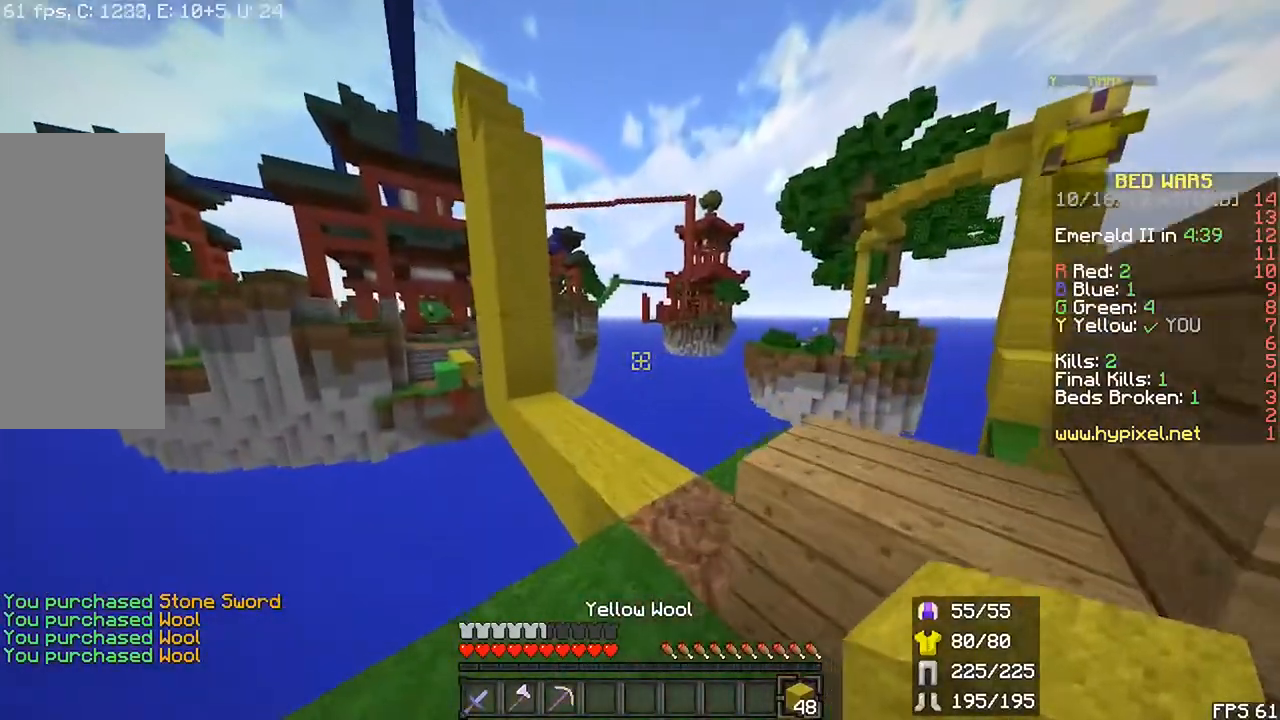
{"keys": ["up"], "mouse": [], "events": [[400, "right", "up"]]}
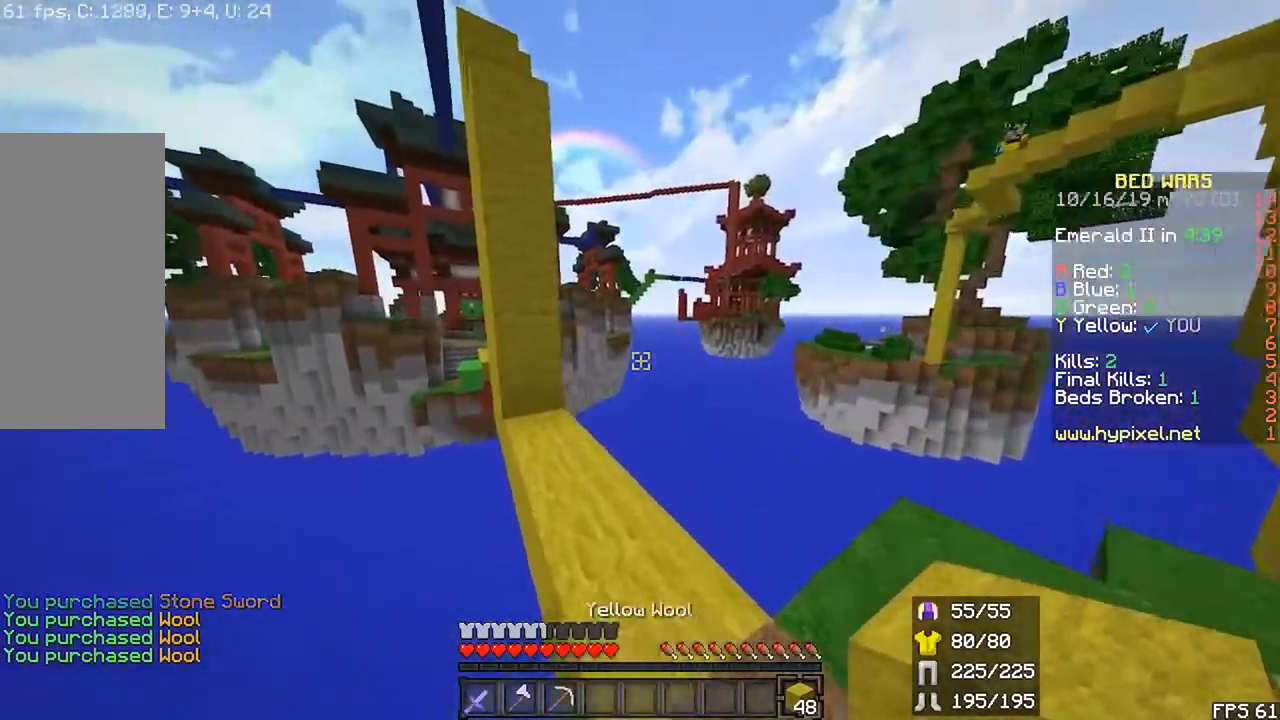
{"keys": ["left", "r", "up"], "mouse": []}